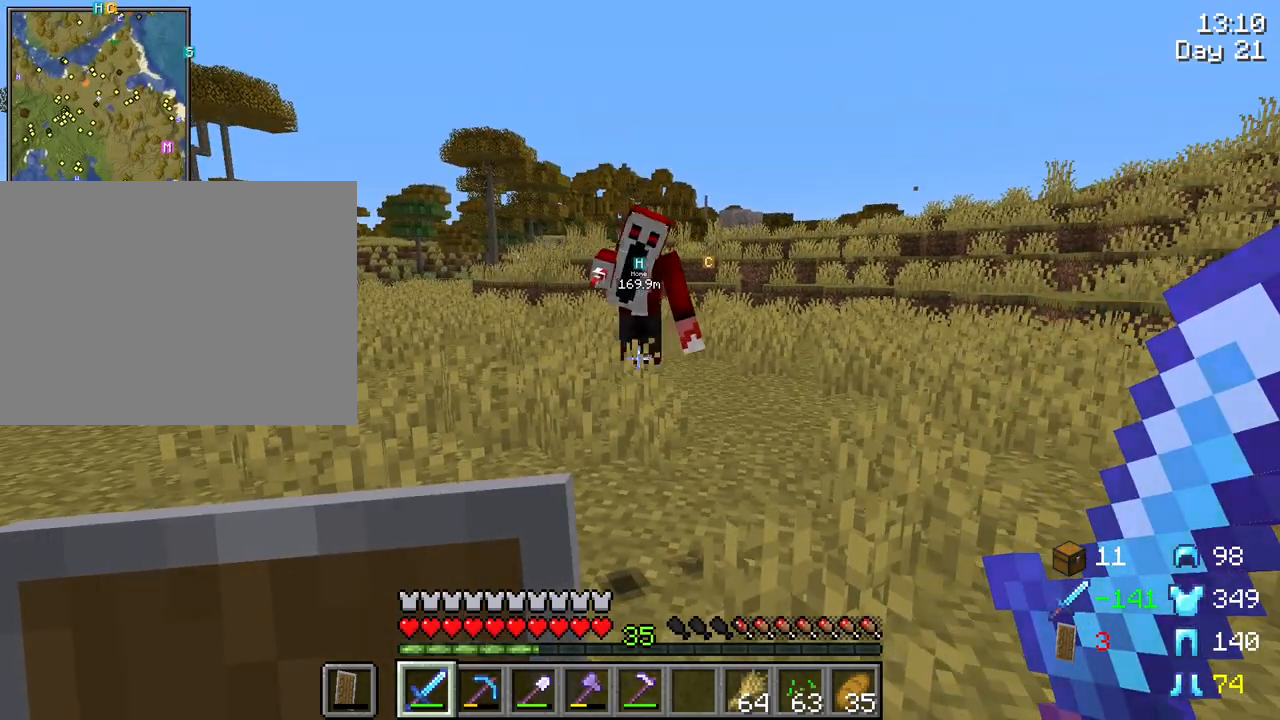
Gameplay with keyboard and mouse; each line is a JSON object with the keys and mouse buttons held at the frame after it. "events" lists presses ("down") and releases ("up") of "1", "2", "3", "4", "5", "a", "alt", "c", "caps_lock", "ctrl", "d", "e", "f", "g", "q", "r", "s", "shift", "space", "t", "tab", "v", "w", "x", "z", "mouse_left", "mouse_wheel" and "mouse_right" between this image and that frame as [ms after this image, input, new state], when the widget could be followed in between. "mouse_left", "mouse_wheel", "mouse_right" = the "left", "wheel", "right" buttons of the "mouse" list. No other keys are recorded. Fast repeated clicks can show as one long hold. "wheel" means that the mouse wheel is clicked or scrolled. "mouse_move" is the direction in which the mouse moves at that frame (one of eight, or "still"), when it could be read.
{"keys": [], "mouse": [], "mouse_move": "still", "events": []}
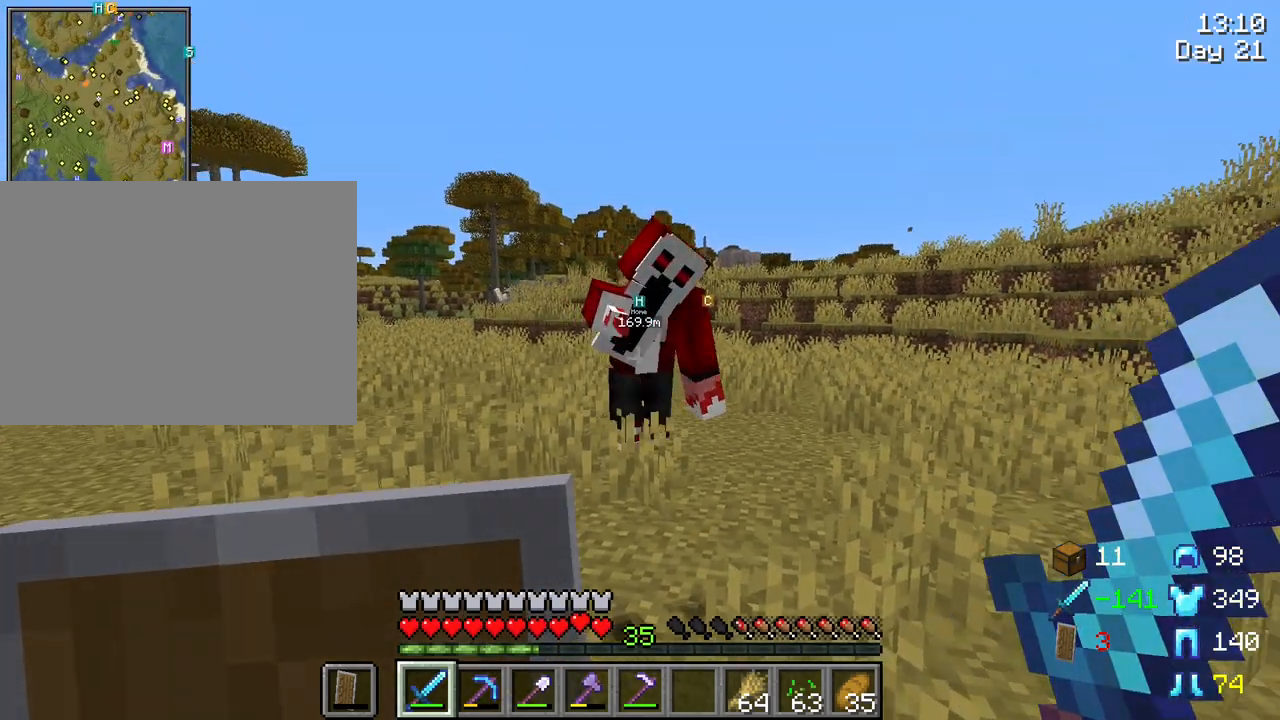
{"keys": [], "mouse": [], "mouse_move": "still", "events": [[433, "mouse_left", "down"], [483, "mouse_left", "up"]]}
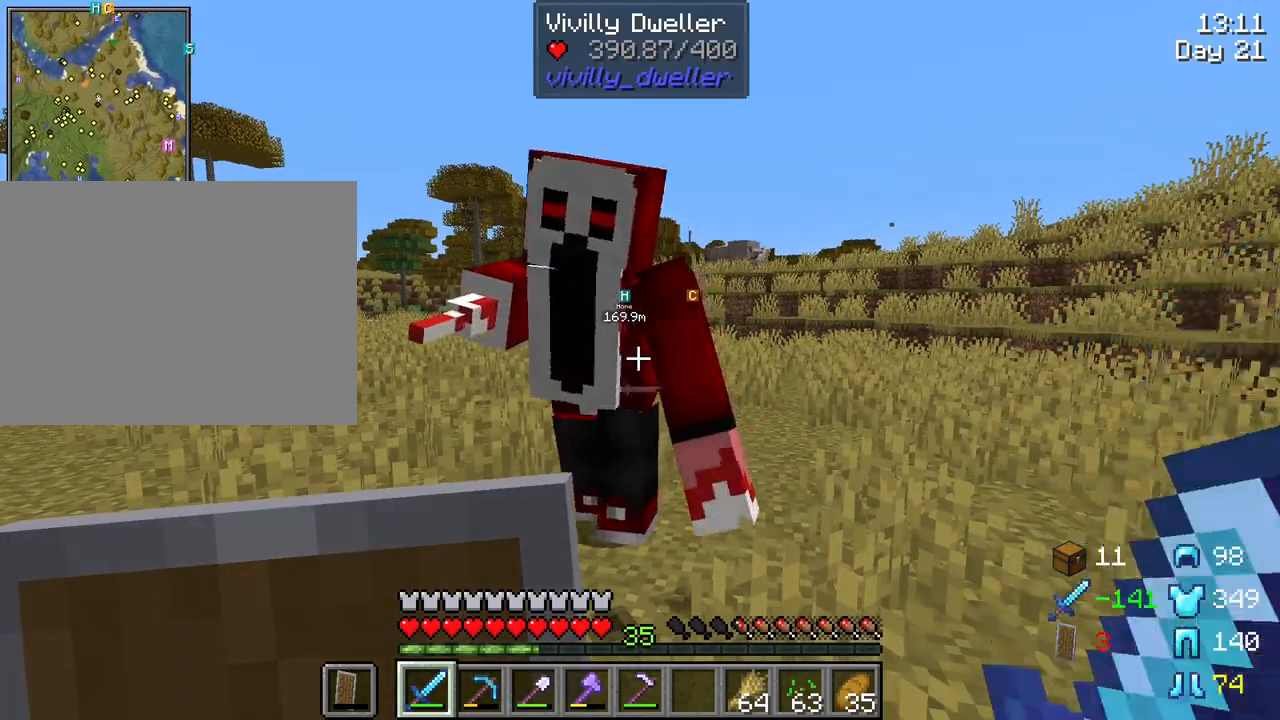
{"keys": [], "mouse": [], "mouse_move": "still", "events": [[67, "mouse_left", "down"], [167, "mouse_left", "up"], [217, "mouse_left", "down"], [300, "mouse_left", "up"], [400, "mouse_left", "down"], [500, "mouse_left", "up"]]}
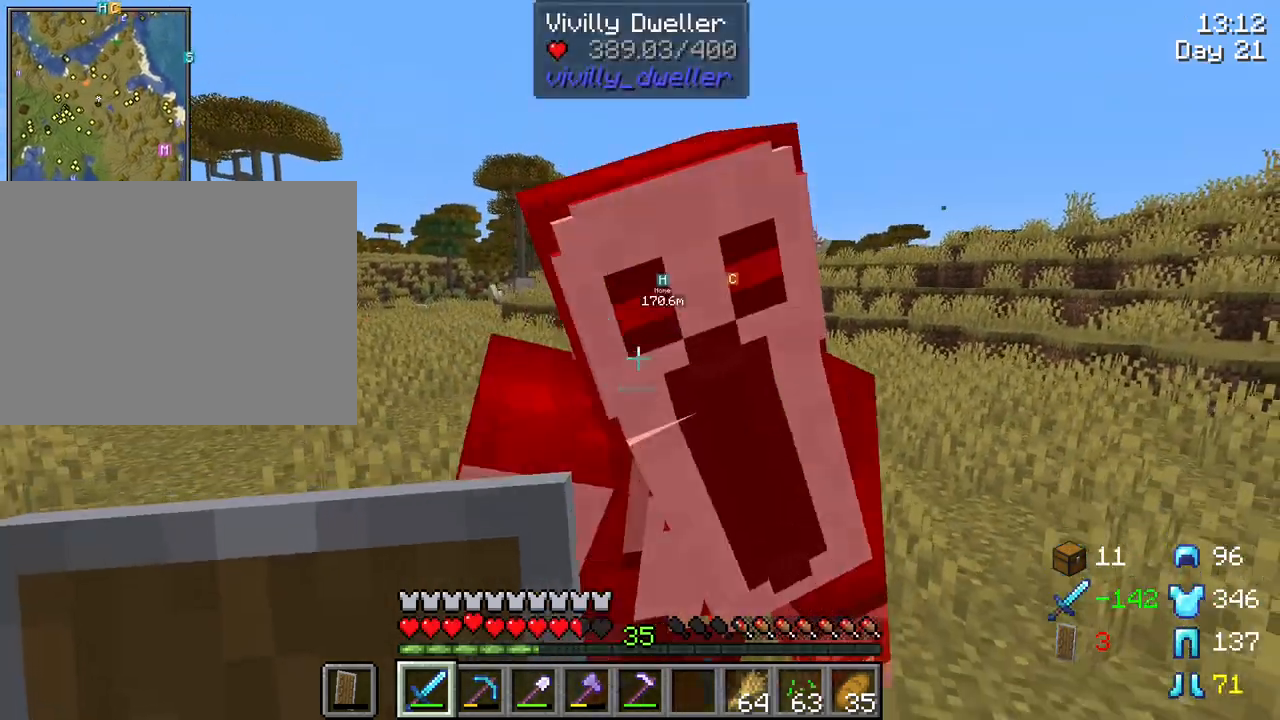
{"keys": ["s"], "mouse": [], "mouse_move": "still", "events": [[50, "mouse_left", "down"], [133, "mouse_left", "up"], [183, "mouse_left", "down"], [233, "s", "down"], [283, "mouse_left", "up"], [367, "mouse_left", "down"], [417, "mouse_left", "up"]]}
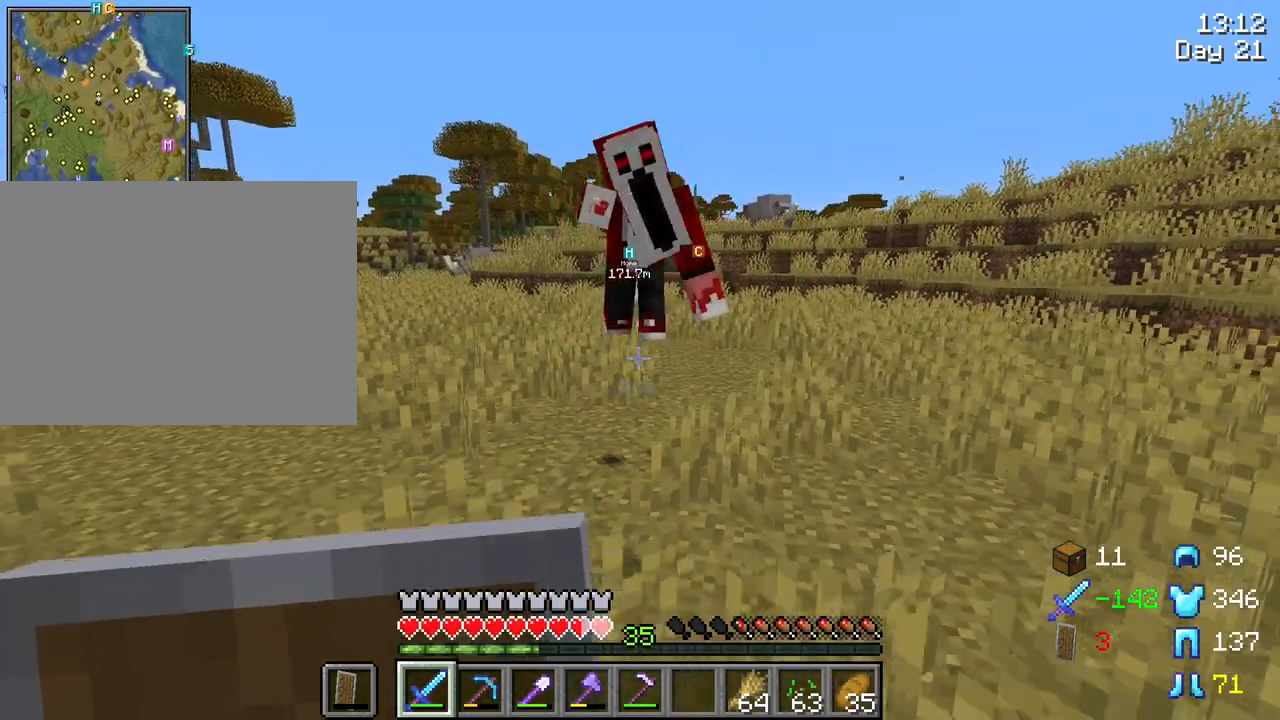
{"keys": ["w"], "mouse": [], "mouse_move": "still", "events": [[67, "s", "up"], [250, "w", "down"]]}
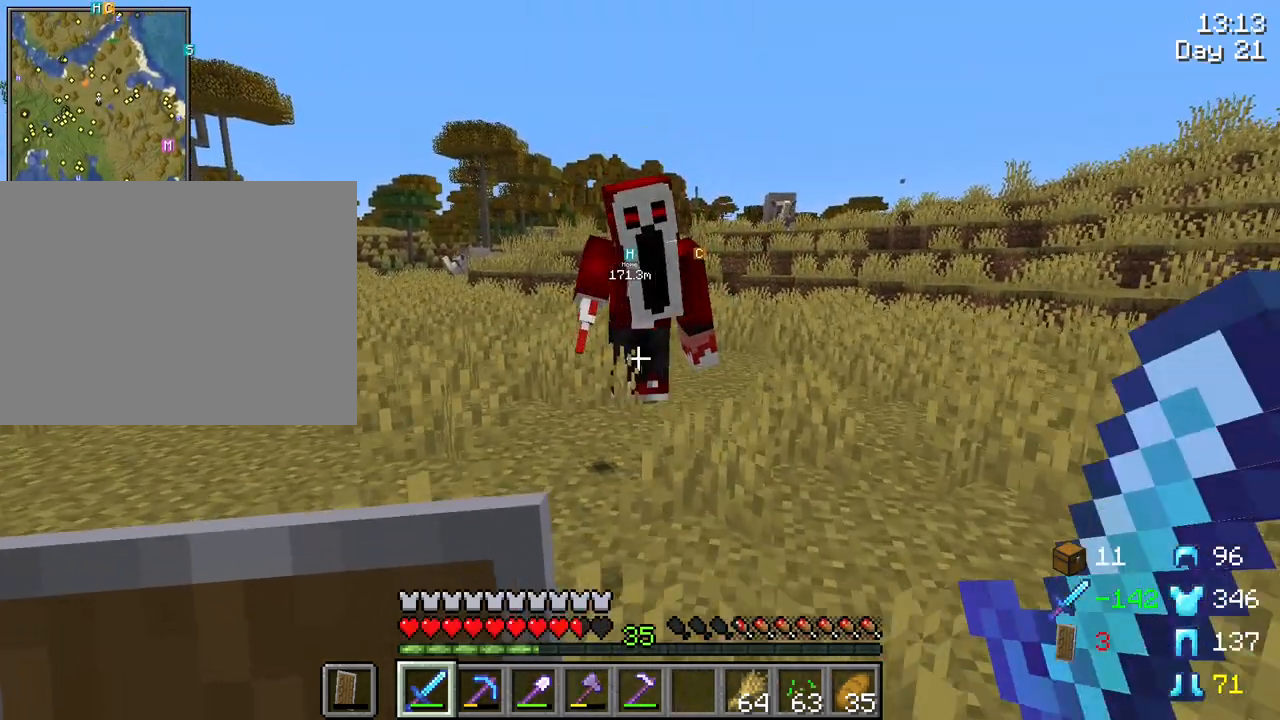
{"keys": ["w"], "mouse": ["left"], "mouse_move": "still", "events": [[167, "w", "up"], [317, "s", "down"], [450, "s", "up"], [450, "w", "down"], [500, "mouse_left", "down"]]}
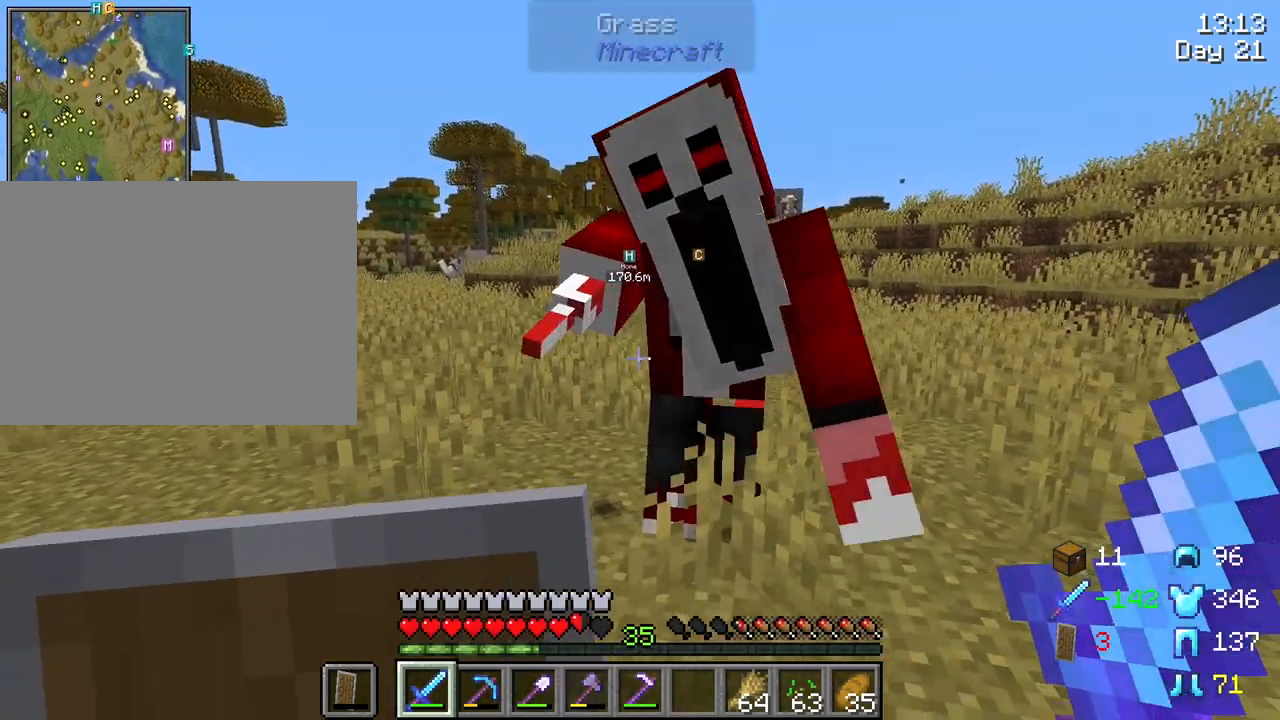
{"keys": ["s"], "mouse": [], "mouse_move": "still", "events": [[50, "s", "down"], [83, "mouse_left", "up"], [83, "w", "up"], [183, "mouse_left", "down"], [283, "mouse_left", "up"], [367, "mouse_left", "down"], [417, "mouse_left", "up"]]}
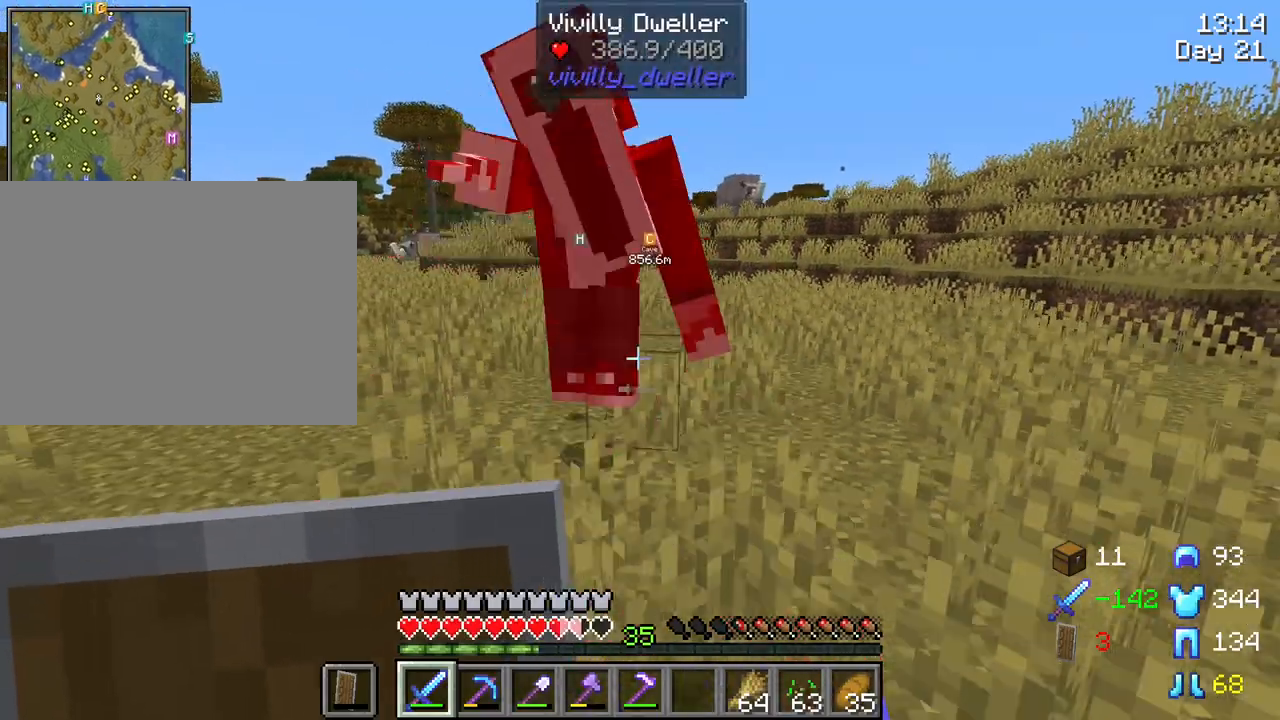
{"keys": ["s"], "mouse": [], "mouse_move": "still", "events": [[17, "mouse_left", "down"], [100, "mouse_left", "up"], [150, "mouse_left", "down"], [250, "mouse_left", "up"]]}
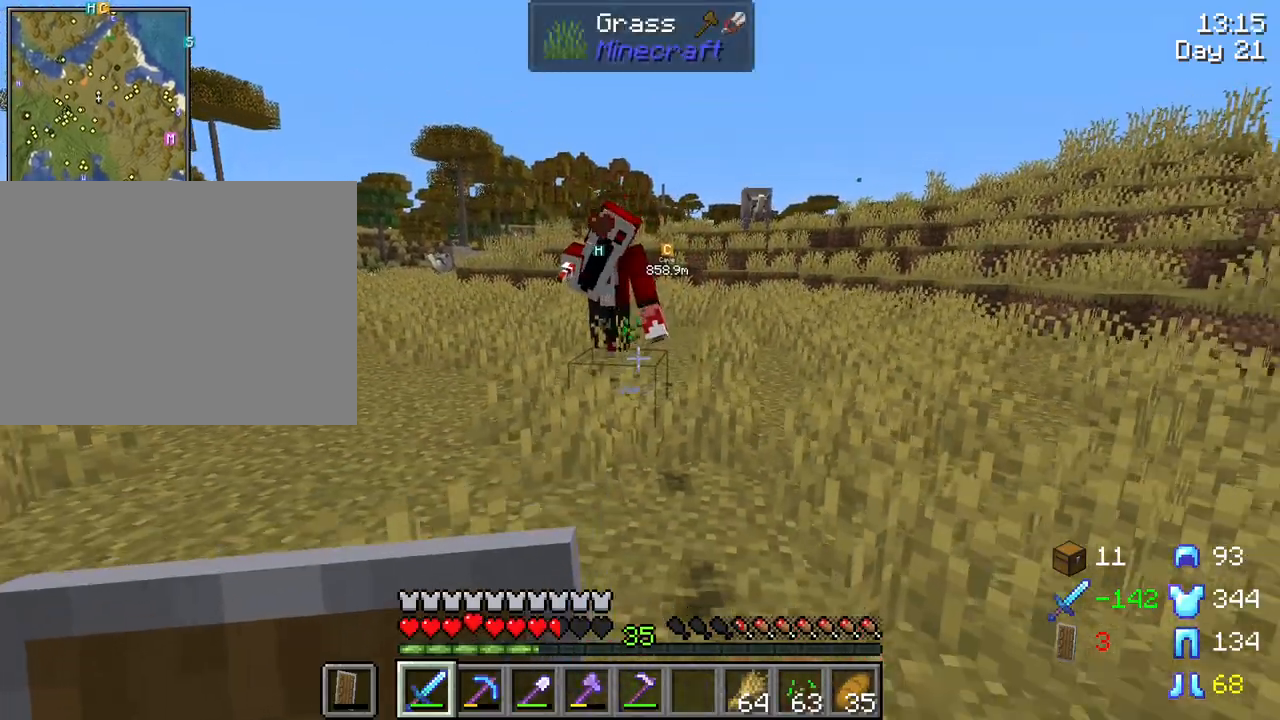
{"keys": ["w"], "mouse": [], "mouse_move": "still", "events": [[33, "s", "up"], [167, "w", "down"]]}
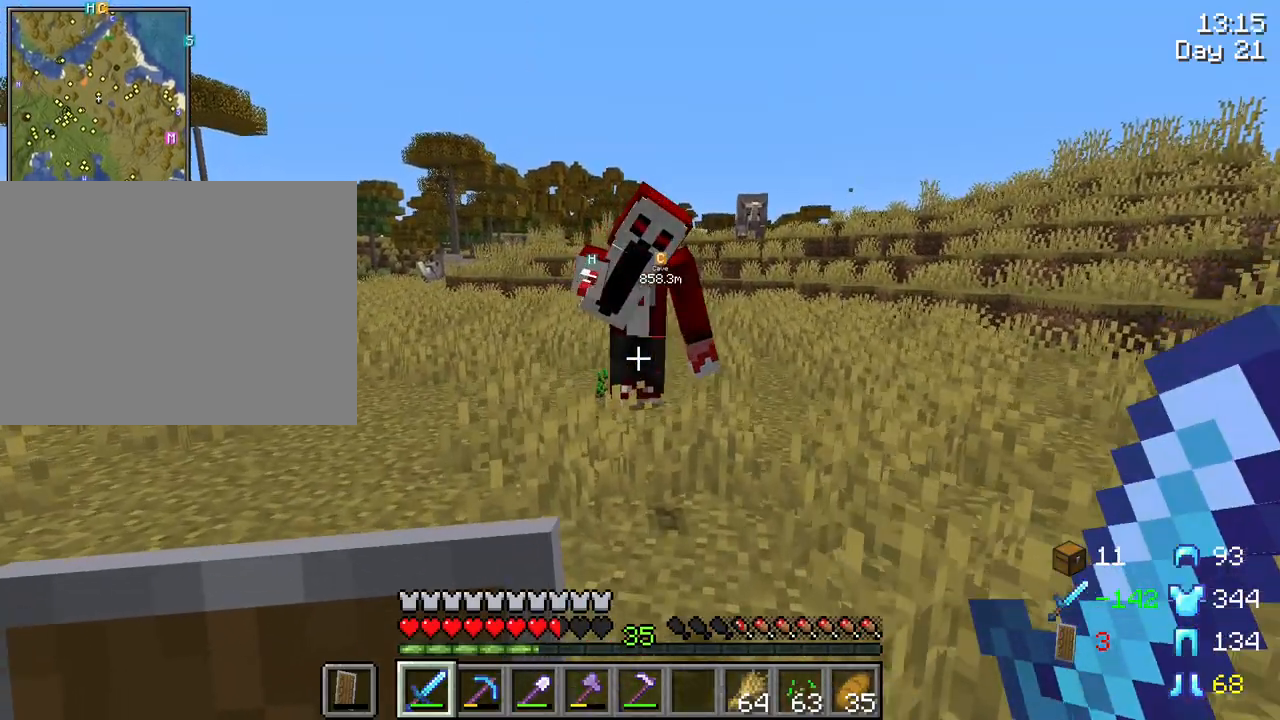
{"keys": ["s"], "mouse": [], "mouse_move": "still", "events": [[283, "w", "up"], [317, "mouse_left", "down"], [367, "s", "down"], [417, "mouse_left", "up"]]}
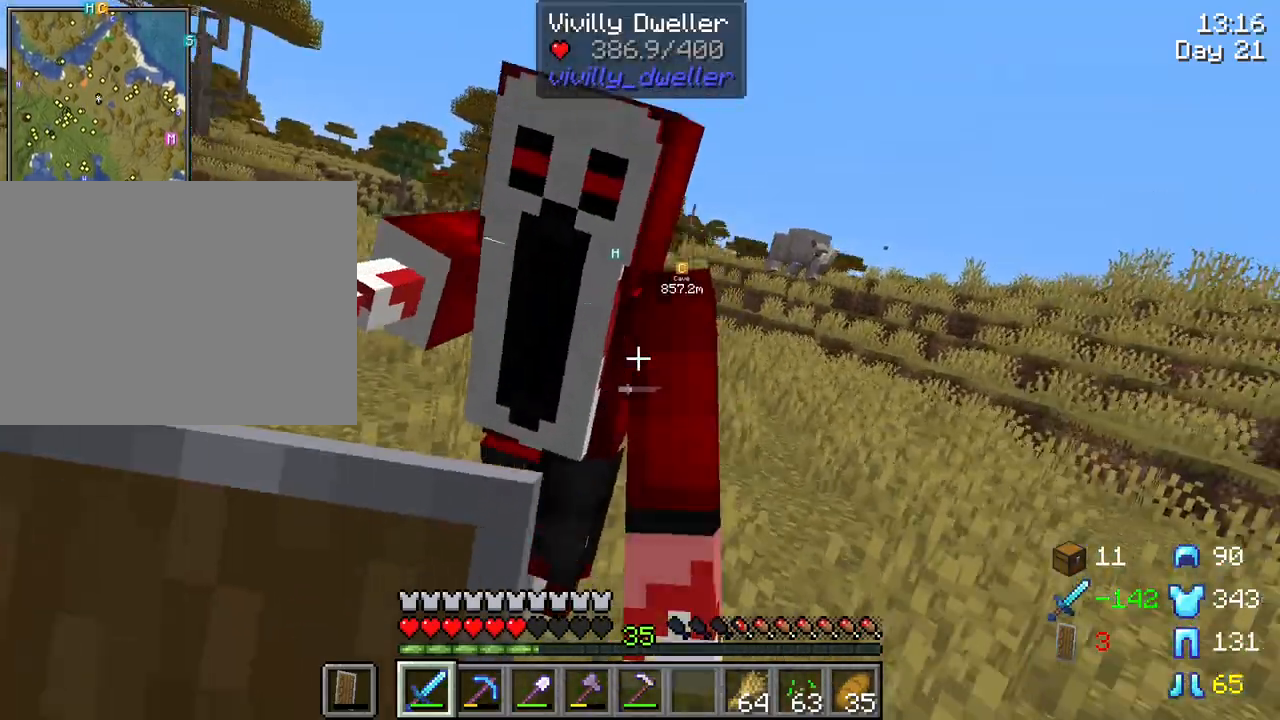
{"keys": ["s"], "mouse": ["left"], "mouse_move": "still", "events": [[250, "mouse_left", "down"], [333, "mouse_left", "up"], [433, "mouse_left", "down"]]}
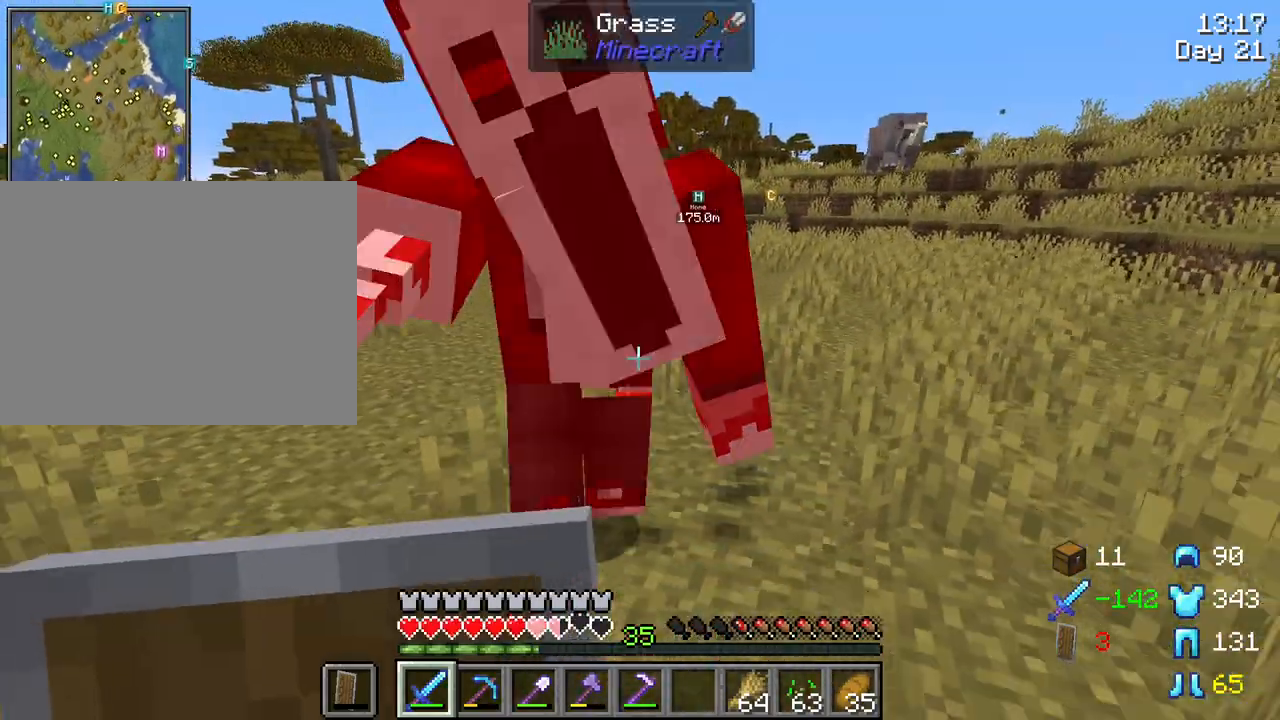
{"keys": [], "mouse": [], "mouse_move": "still", "events": [[33, "mouse_left", "up"], [450, "s", "up"]]}
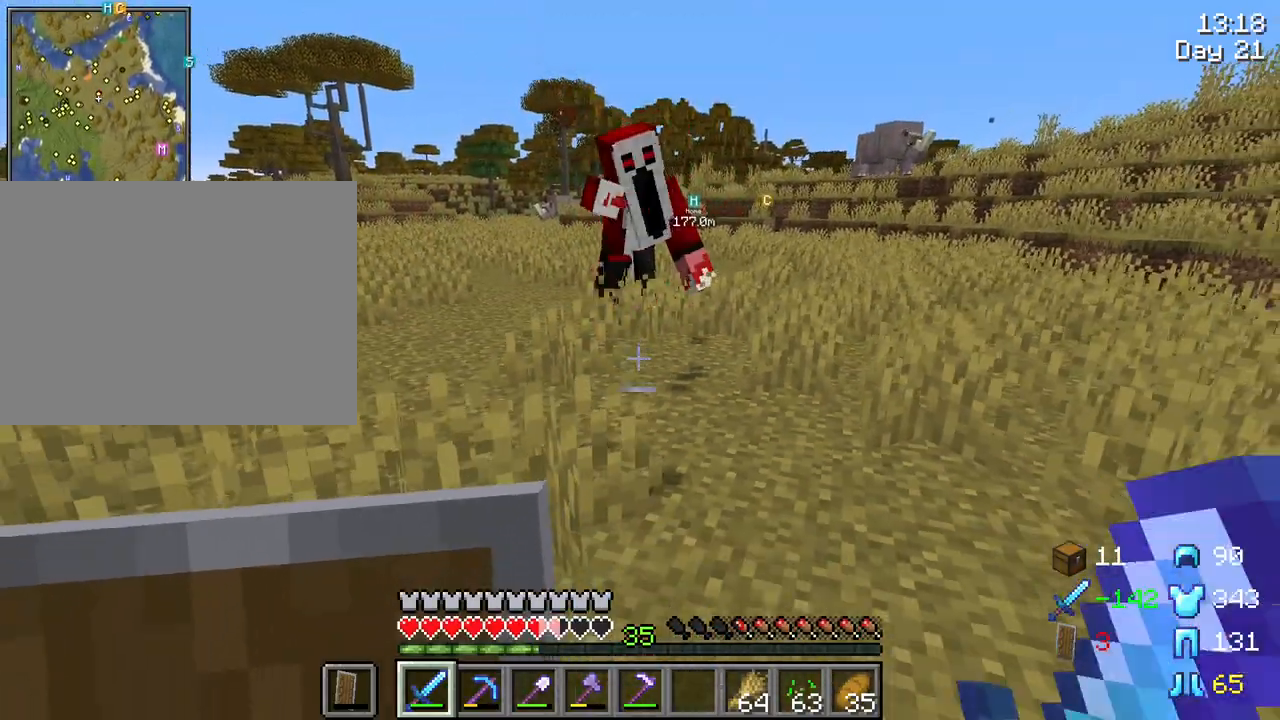
{"keys": ["w"], "mouse": ["right"], "mouse_move": "still", "events": [[233, "w", "down"], [467, "mouse_right", "down"]]}
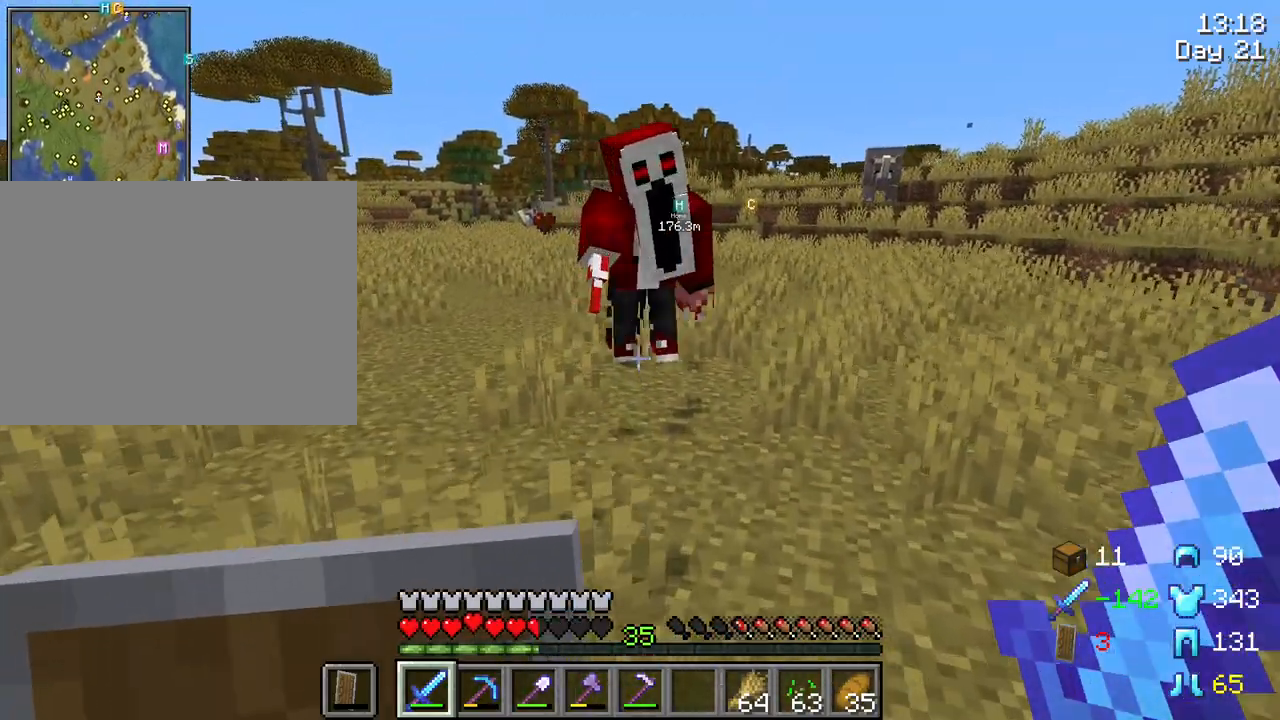
{"keys": ["w"], "mouse": ["right"], "mouse_move": "still", "events": []}
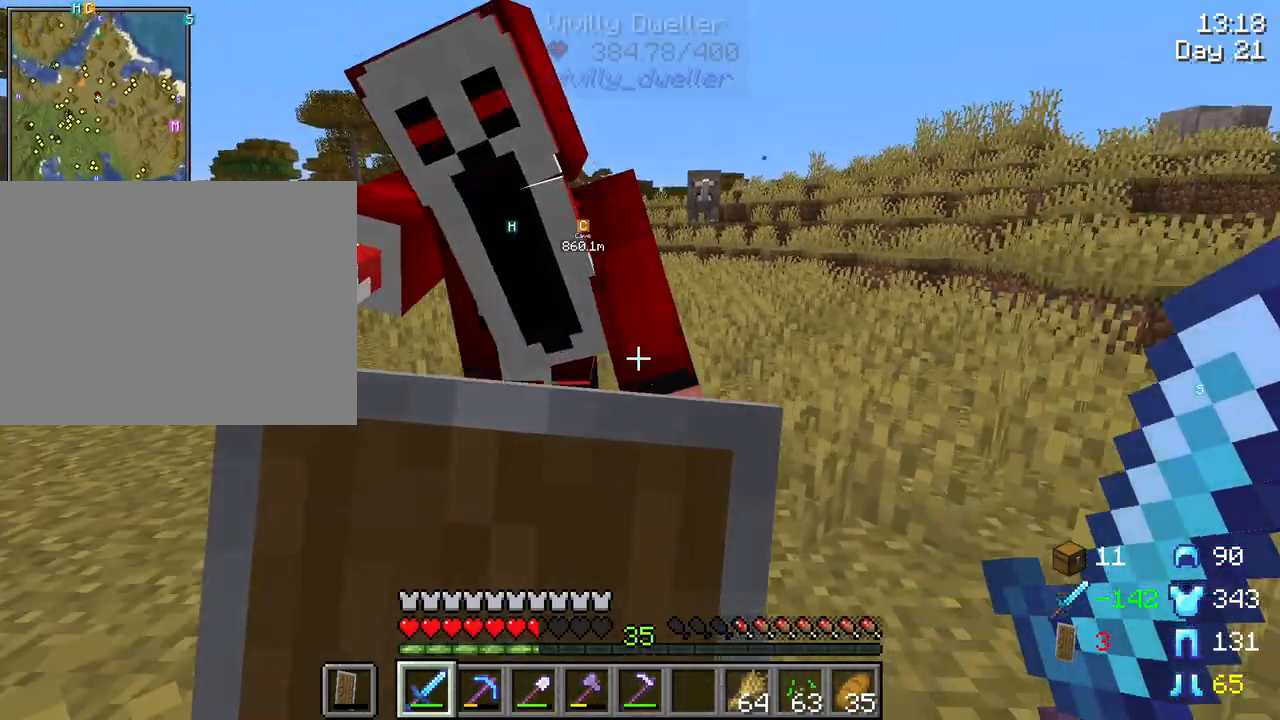
{"keys": ["s"], "mouse": [], "mouse_move": "still", "events": [[67, "mouse_right", "up"], [167, "w", "up"], [217, "mouse_left", "down"], [317, "mouse_left", "up"], [317, "s", "down"]]}
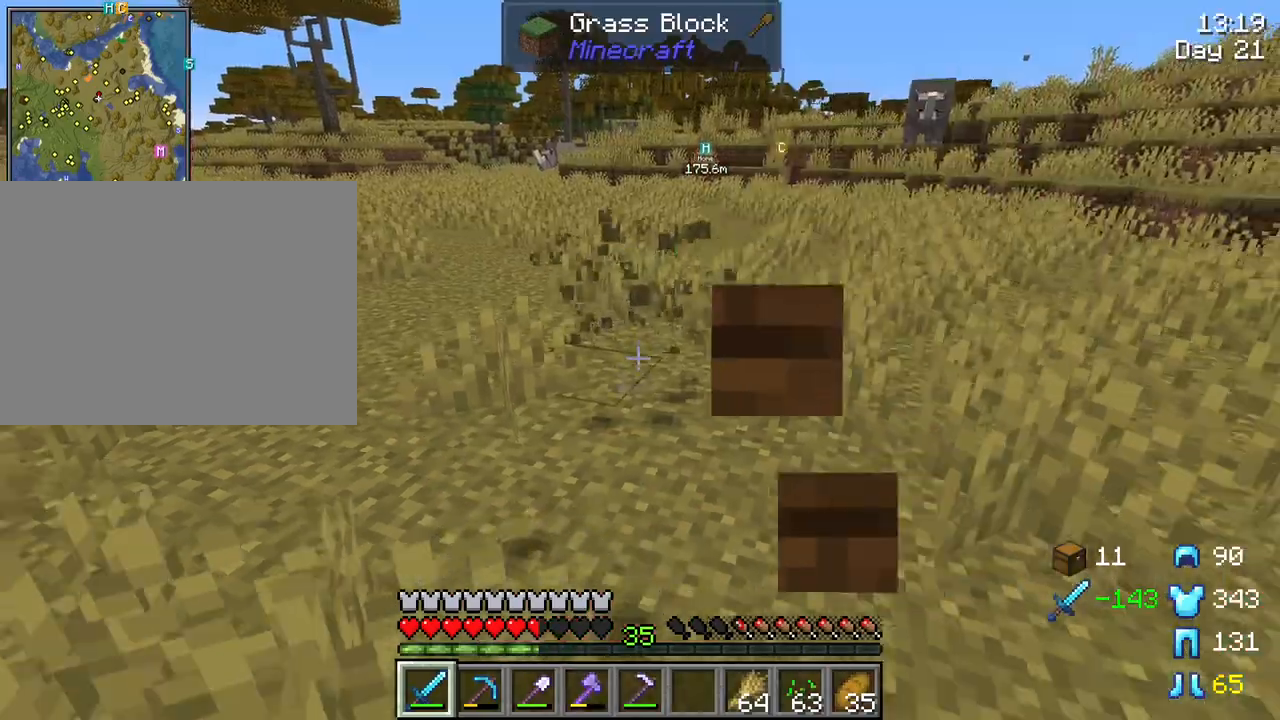
{"keys": [], "mouse": [], "mouse_move": "still", "events": [[317, "s", "up"]]}
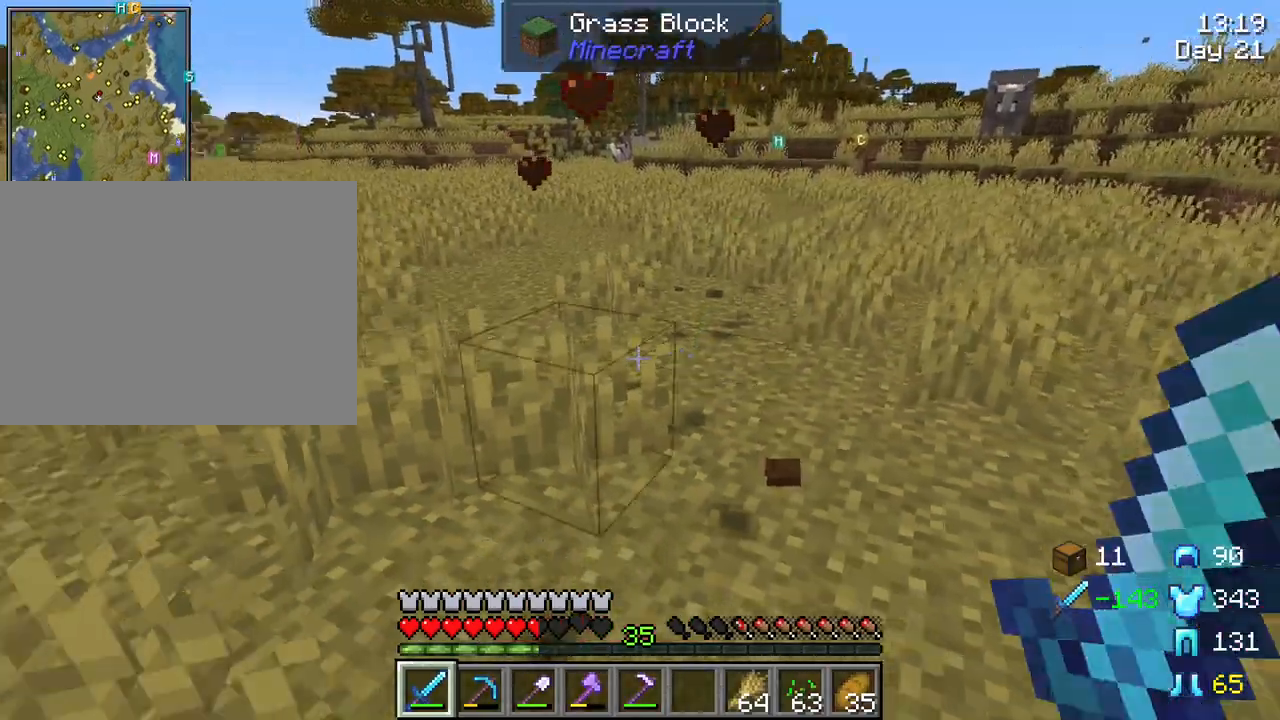
{"keys": ["s"], "mouse": [], "mouse_move": "still", "events": [[150, "d", "down"], [333, "s", "down"], [383, "d", "up"]]}
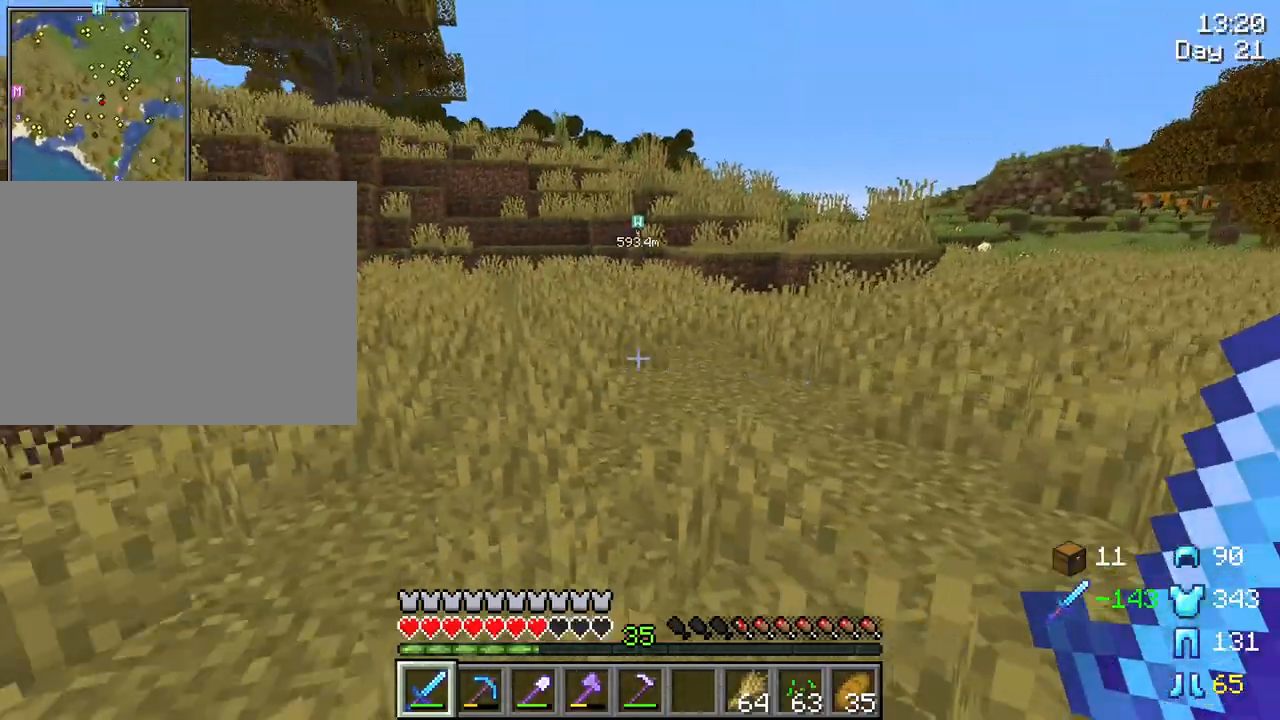
{"keys": ["d", "w"], "mouse": [], "mouse_move": "left", "events": [[367, "d", "down"], [367, "s", "up"], [500, "w", "down"]]}
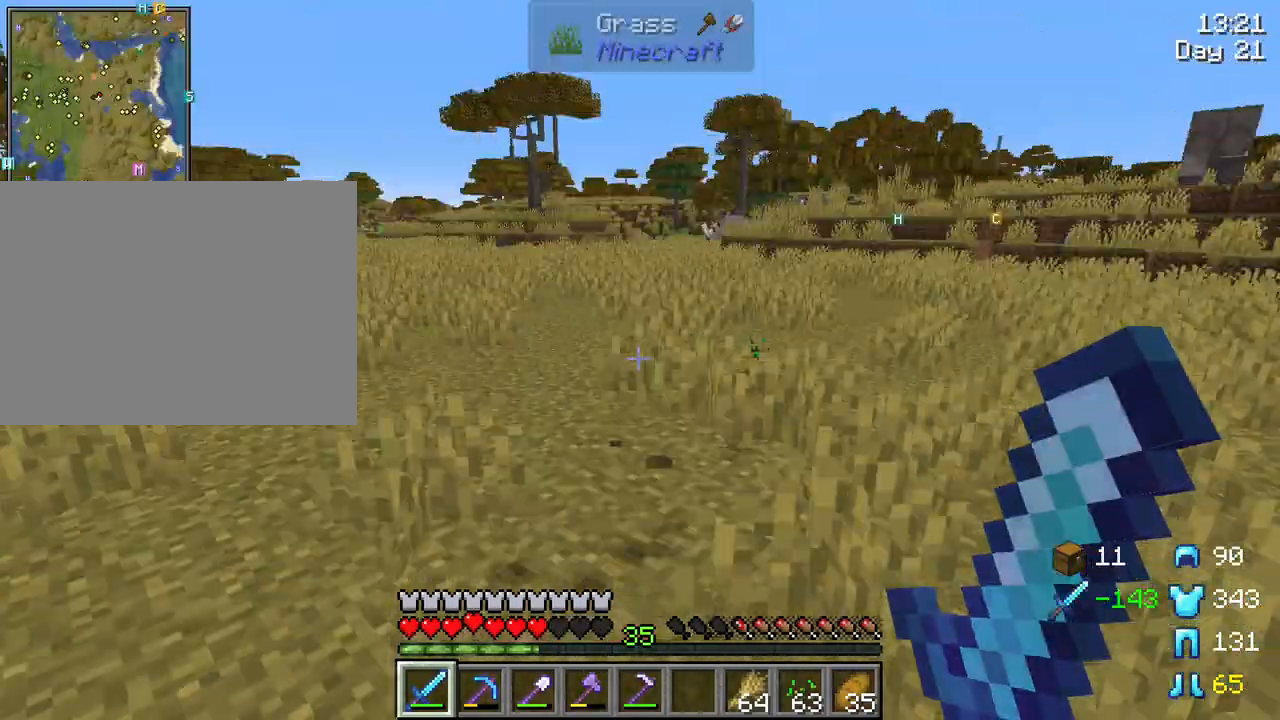
{"keys": ["ctrl", "space", "w"], "mouse": [], "mouse_move": "left", "events": [[83, "d", "up"], [233, "ctrl", "down"], [283, "space", "down"]]}
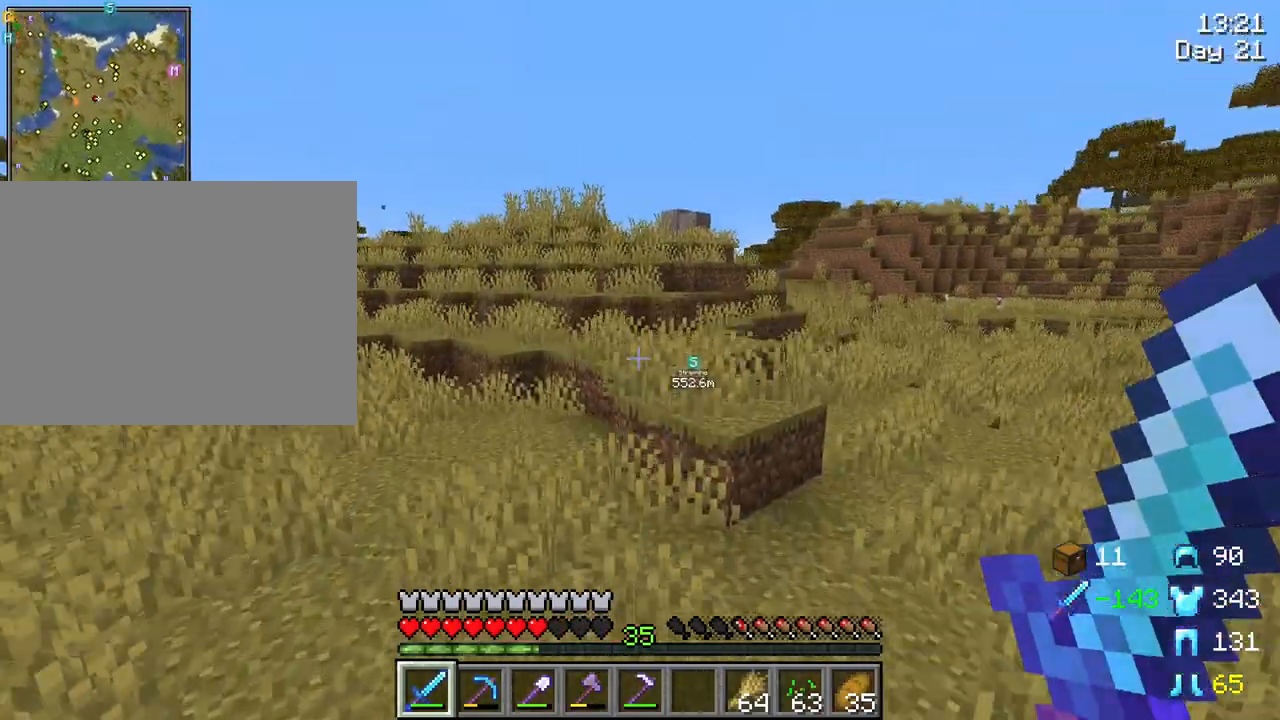
{"keys": ["space", "tab", "w"], "mouse": [], "mouse_move": "still", "events": [[17, "ctrl", "up"], [250, "tab", "down"], [300, "space", "up"], [483, "space", "down"]]}
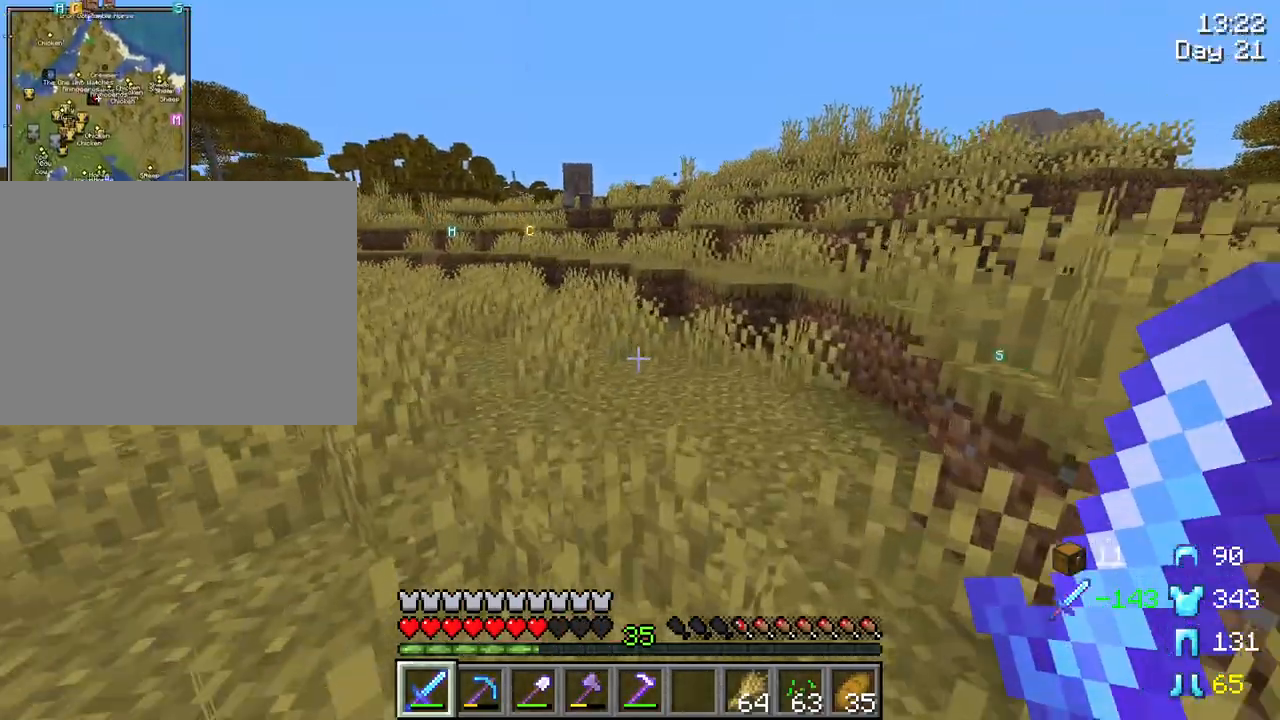
{"keys": ["tab", "w"], "mouse": [], "mouse_move": "still", "events": [[350, "space", "up"]]}
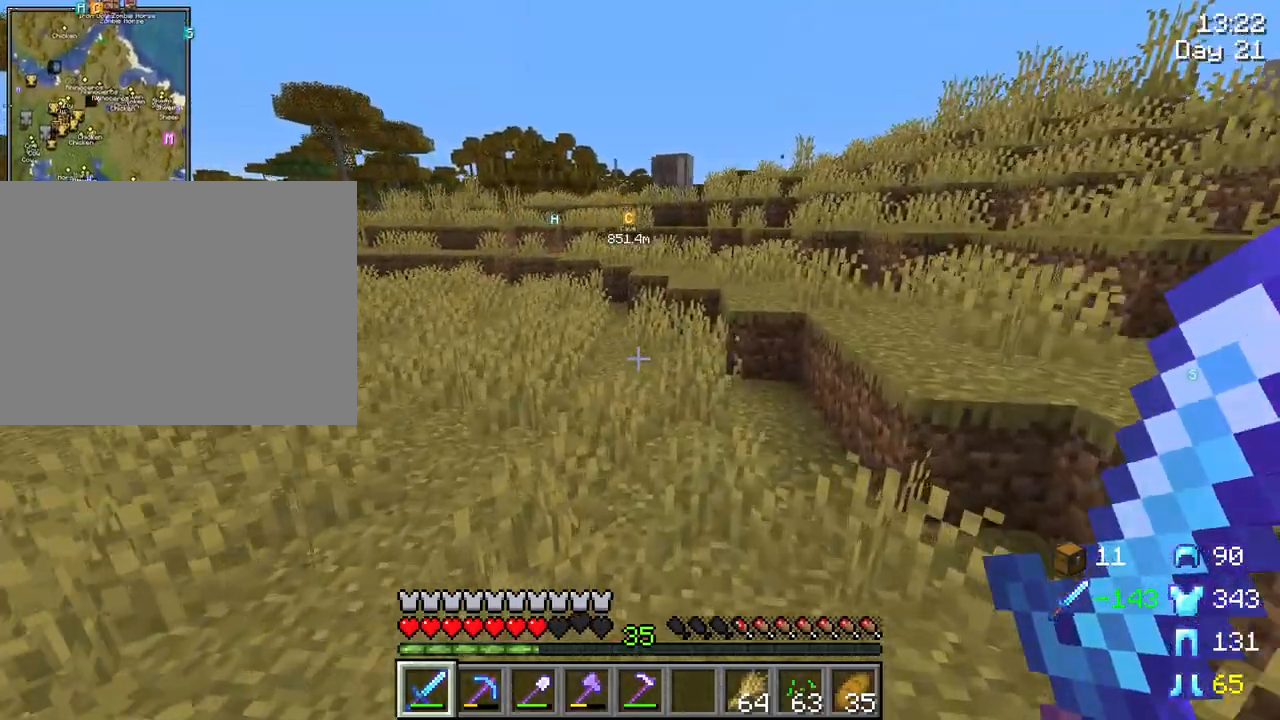
{"keys": ["tab", "w"], "mouse": [], "mouse_move": "still", "events": [[83, "space", "down"], [417, "space", "up"]]}
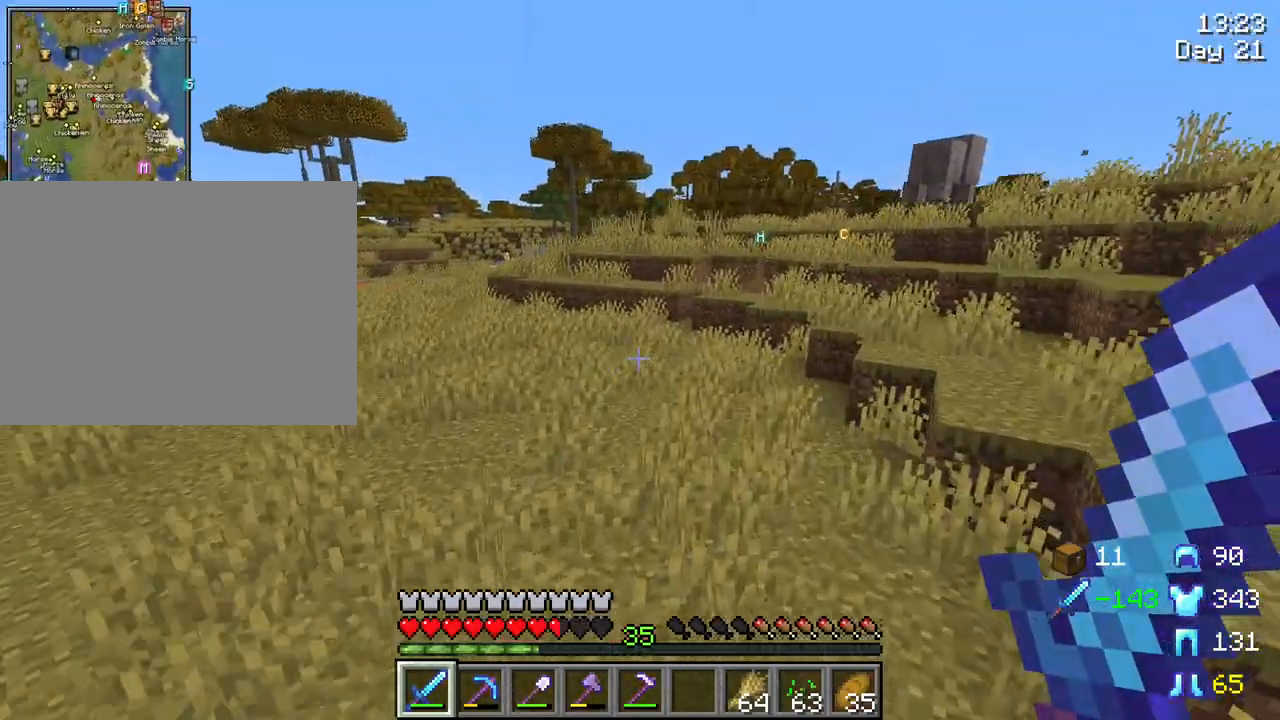
{"keys": ["tab", "w"], "mouse": ["wheel"], "mouse_move": "still", "events": [[250, "space", "down"], [433, "mouse_wheel", "down"], [483, "space", "up"]]}
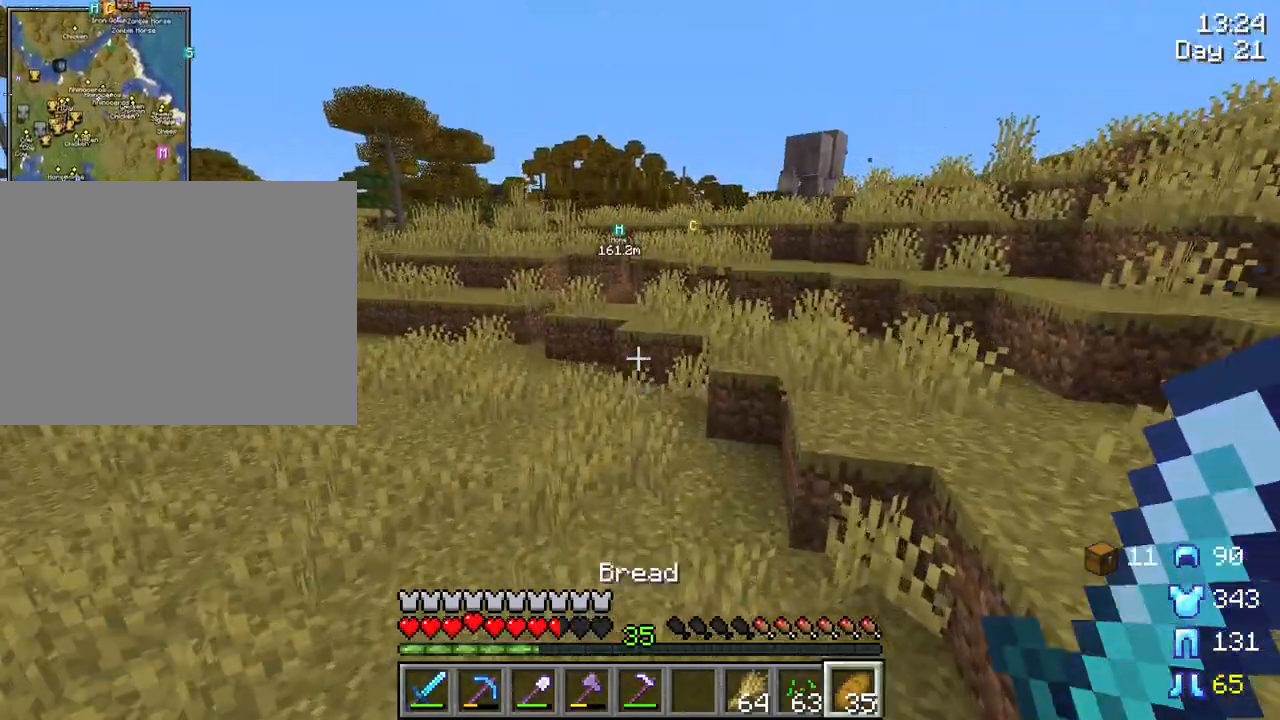
{"keys": ["w"], "mouse": [], "mouse_move": "still", "events": [[33, "mouse_wheel", "up"], [400, "tab", "up"]]}
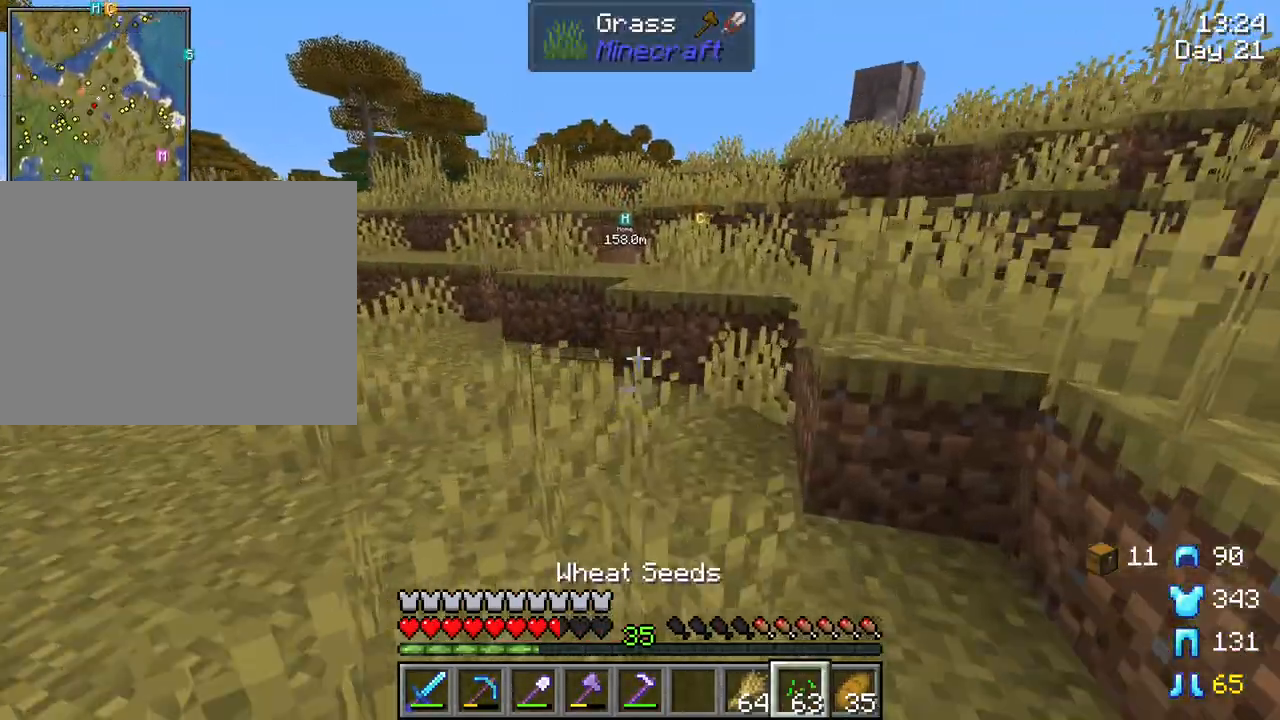
{"keys": ["w"], "mouse": [], "mouse_move": "still", "events": [[233, "space", "down"], [367, "space", "up"]]}
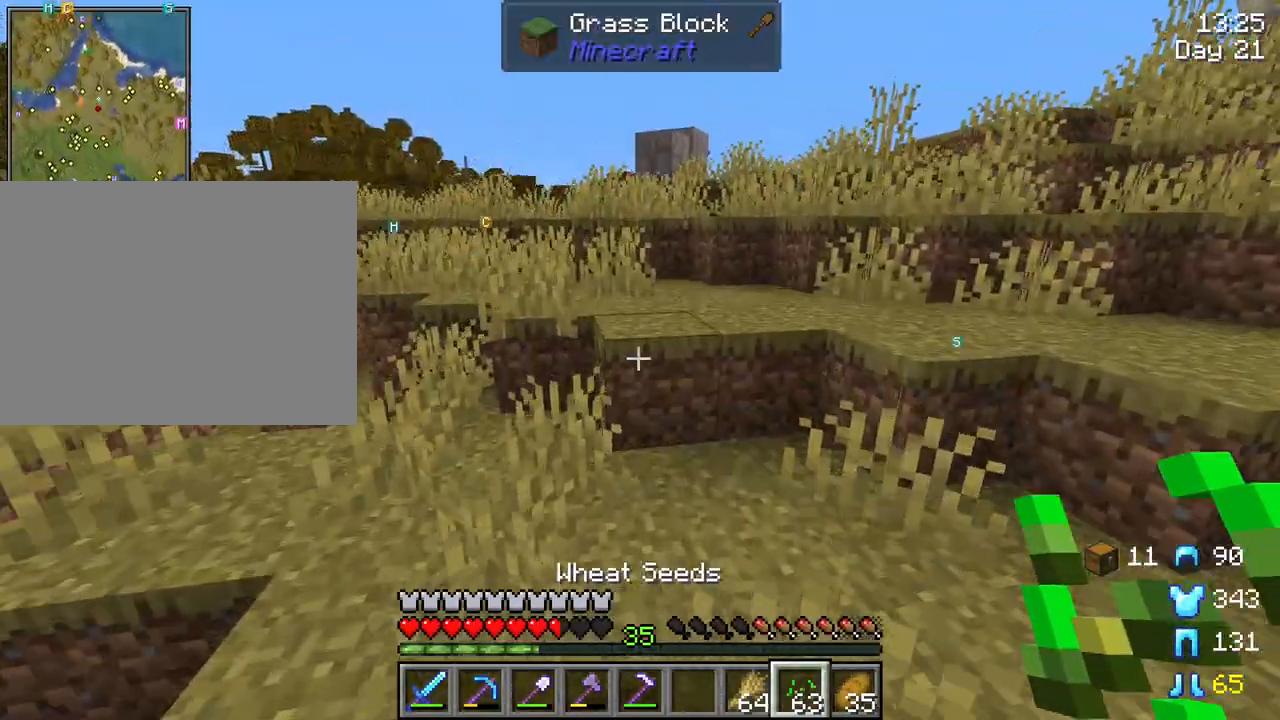
{"keys": ["w"], "mouse": [], "mouse_move": "still", "events": [[300, "space", "down"], [383, "space", "up"]]}